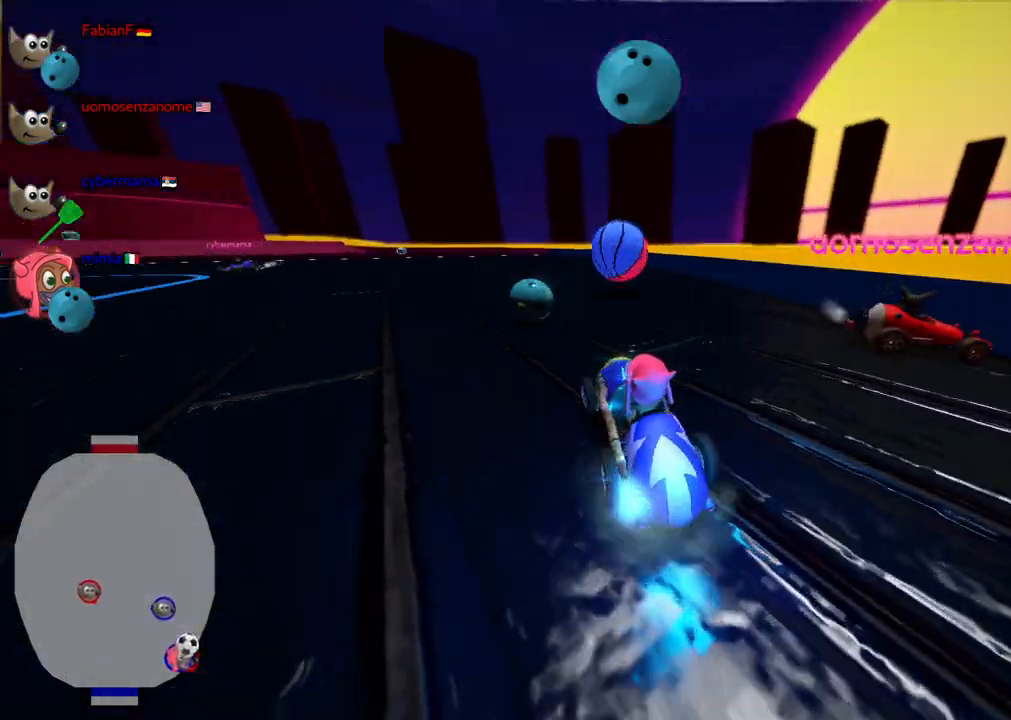
Gameplay with keyboard; each line is a JSON object with the keys held at the frame after it. "events" lists presses ("down") and releases ("up") of ".", "/", "alt_r", "b", "c", "comma", "ctrl_r", "d", "down", "f", "g", "h", "j", "k", "l", "left", "m", "n", "quote", "return", "right", "semicolon", "shift_r", "space", "super", "up" and "v" between this image and that frame as [ms after this image, input, new state], when the widget could be followed in between. No other keys are recorded. Mouse input is not recorded.
{"keys": ["up"], "events": [[100, "left", "up"], [100, "n", "up"], [283, "right", "down"], [467, "right", "up"]]}
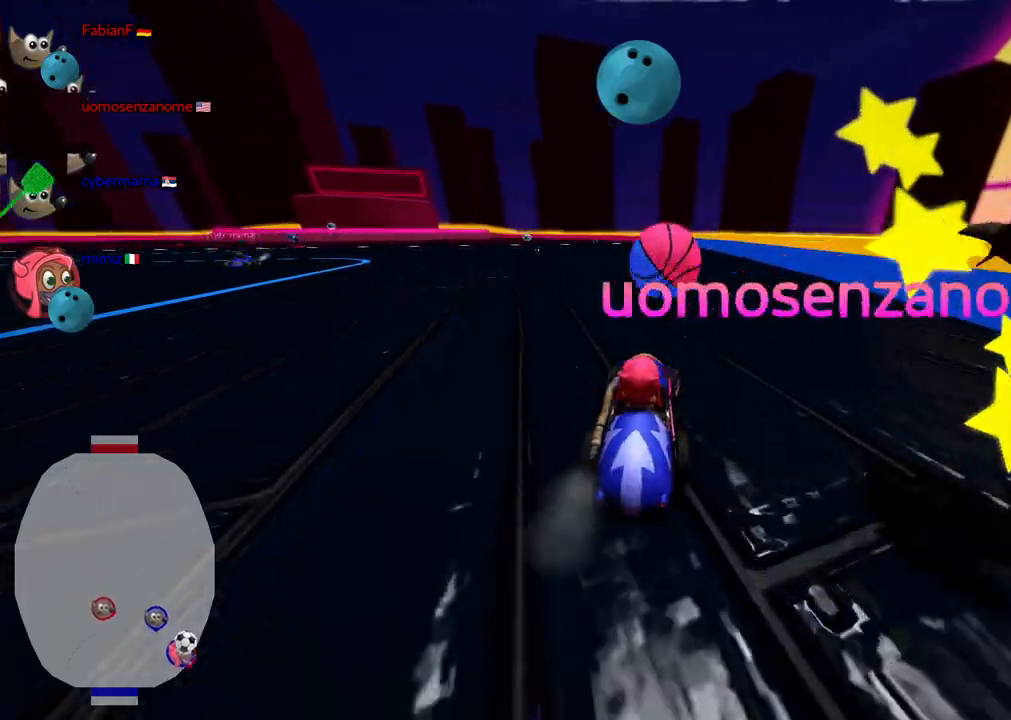
{"keys": ["up"], "events": [[17, "left", "down"], [200, "left", "up"], [250, "left", "down"], [483, "left", "up"]]}
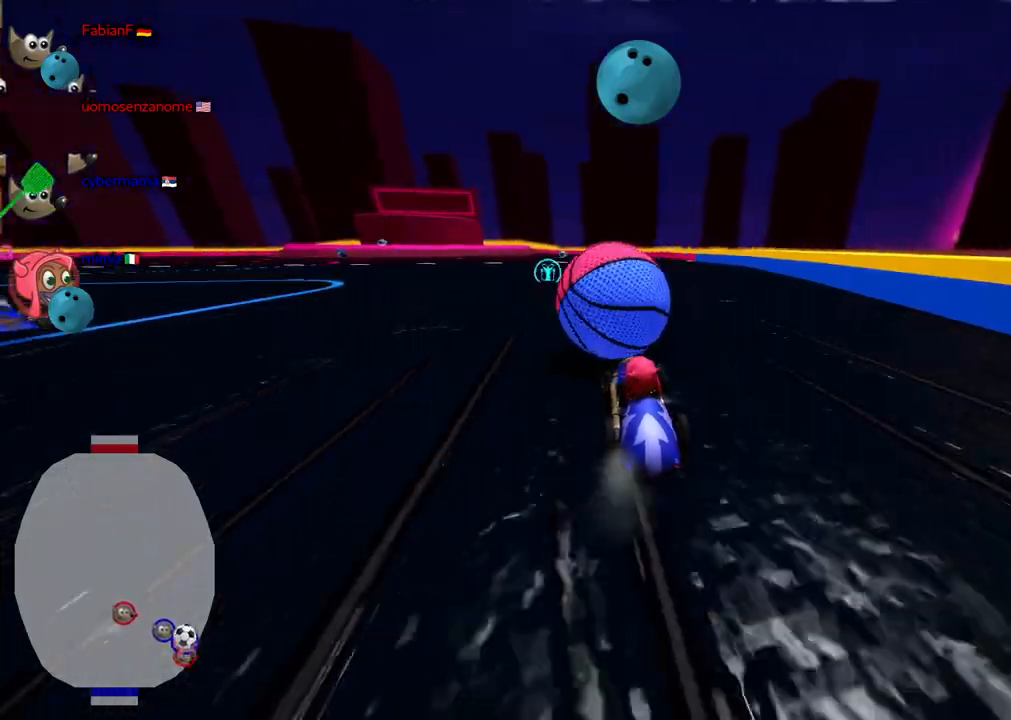
{"keys": ["up"], "events": [[83, "right", "down"], [133, "n", "down"], [183, "right", "up"], [267, "right", "down"], [317, "n", "up"], [467, "right", "up"]]}
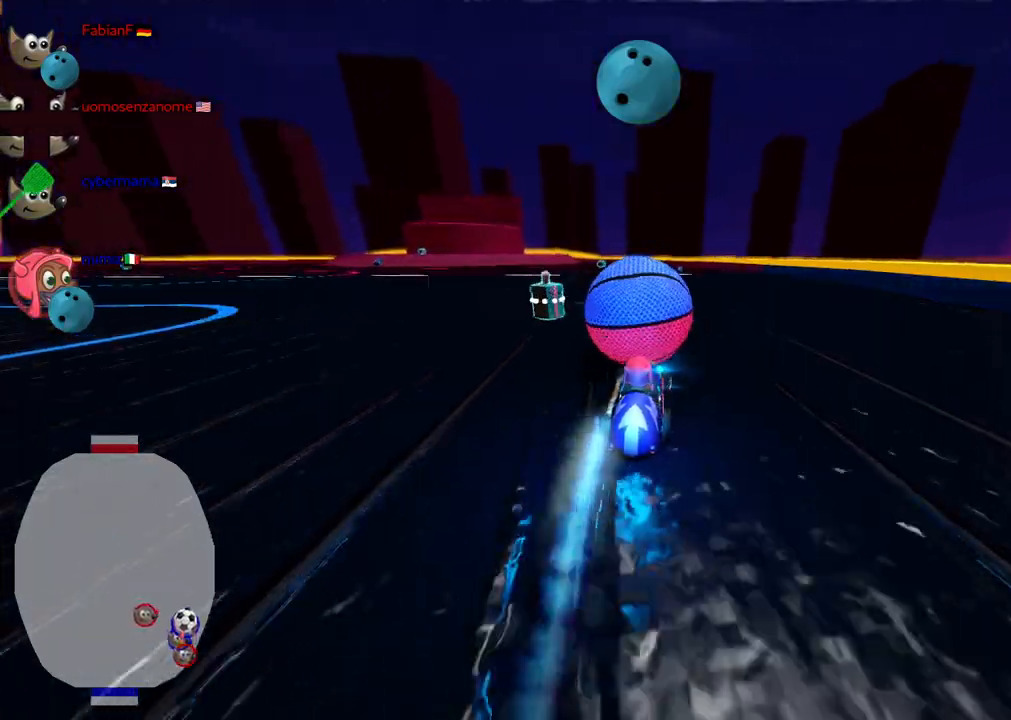
{"keys": ["left", "up"], "events": [[50, "left", "down"], [200, "left", "up"], [200, "up", "up"], [283, "left", "down"], [333, "up", "down"]]}
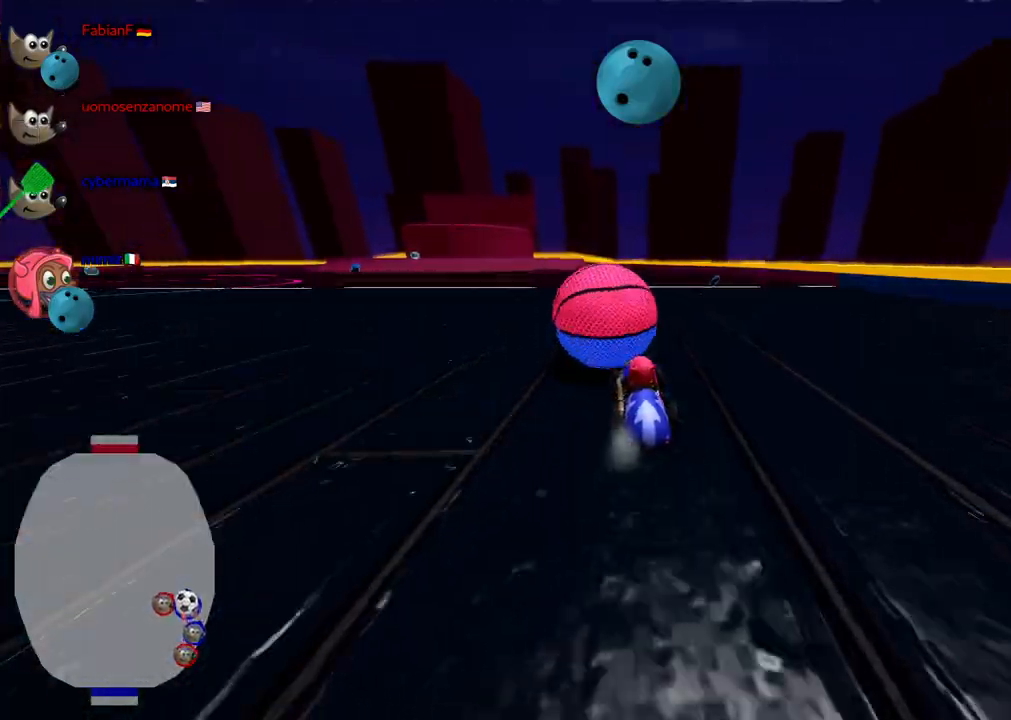
{"keys": [], "events": [[17, "left", "up"], [17, "right", "down"], [117, "m", "down"], [117, "up", "up"], [217, "m", "up"], [483, "right", "up"]]}
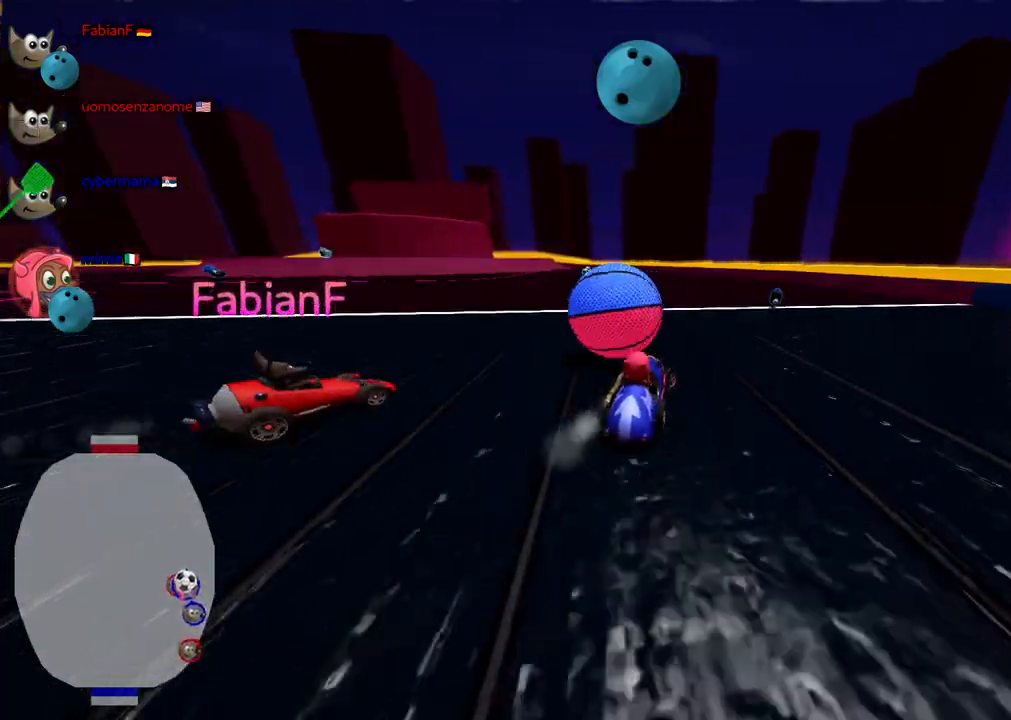
{"keys": ["up"], "events": [[33, "left", "down"], [33, "n", "down"], [33, "up", "down"], [83, "m", "down"], [133, "n", "up"], [317, "left", "up"], [317, "right", "down"], [367, "m", "up"], [467, "right", "up"]]}
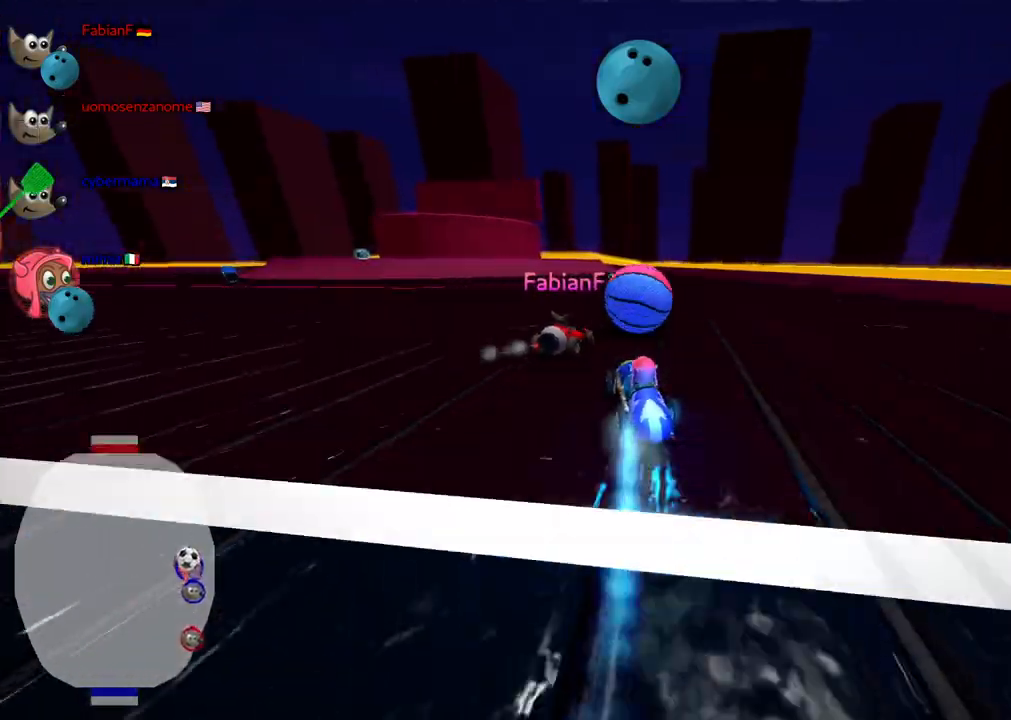
{"keys": ["right"], "events": [[150, "right", "down"], [150, "space", "down"], [250, "space", "up"], [483, "up", "up"]]}
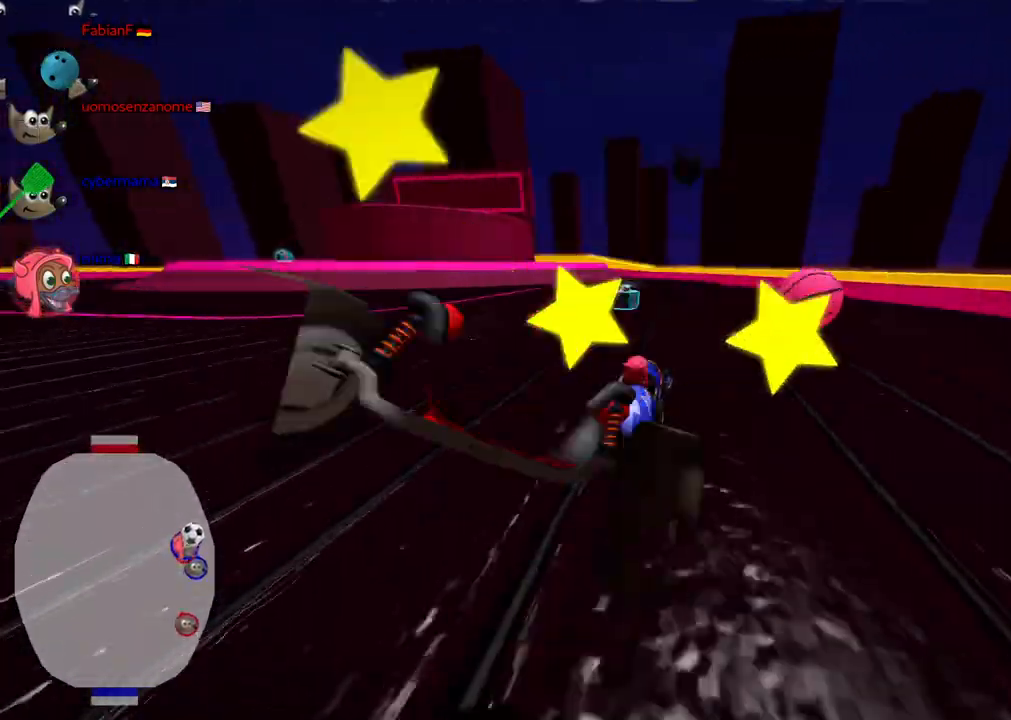
{"keys": ["left", "m", "up"], "events": [[83, "down", "down"], [267, "down", "up"], [267, "right", "up"], [317, "left", "down"], [317, "m", "down"], [350, "up", "down"]]}
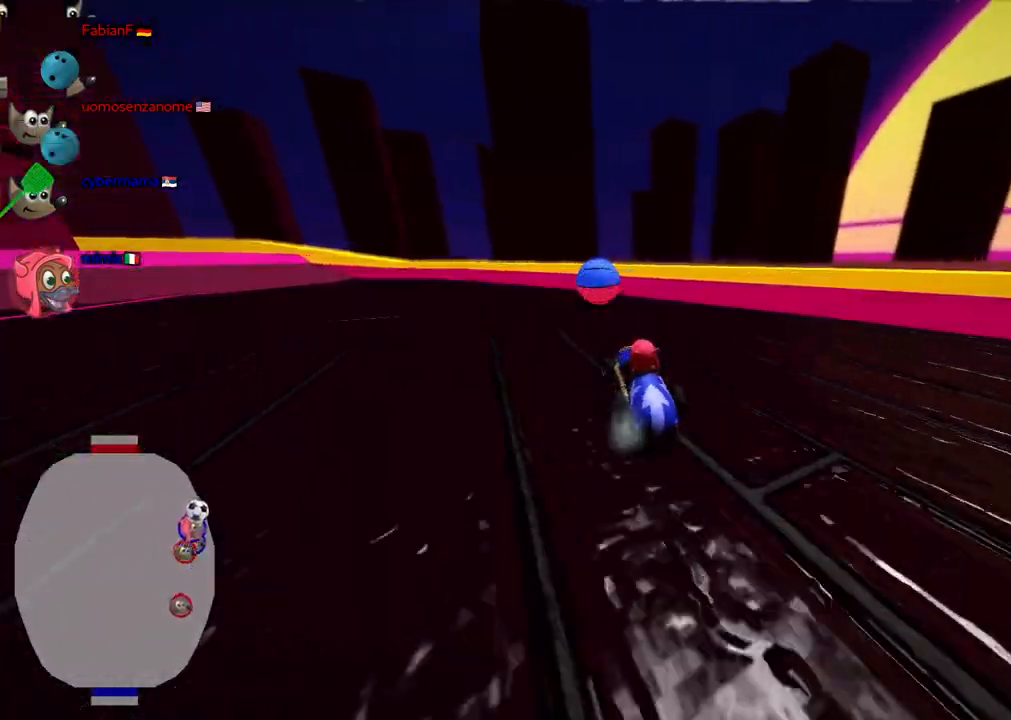
{"keys": ["m"], "events": [[133, "right", "down"], [183, "left", "up"], [283, "right", "up"], [383, "up", "up"]]}
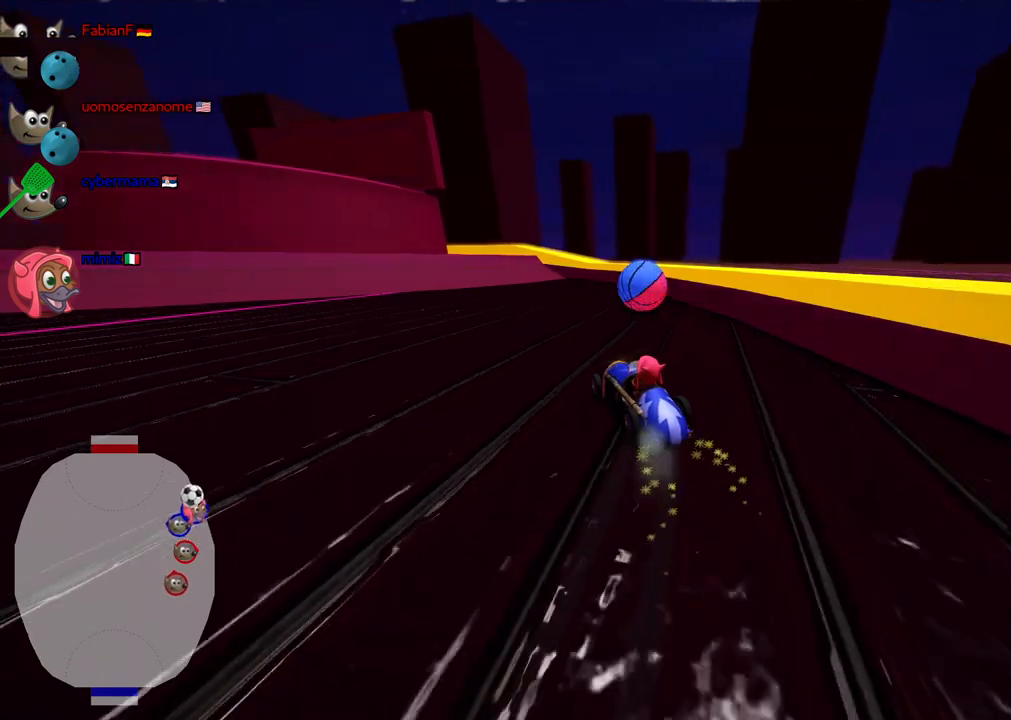
{"keys": ["right", "up"], "events": [[67, "up", "down"], [400, "m", "up"], [483, "right", "down"]]}
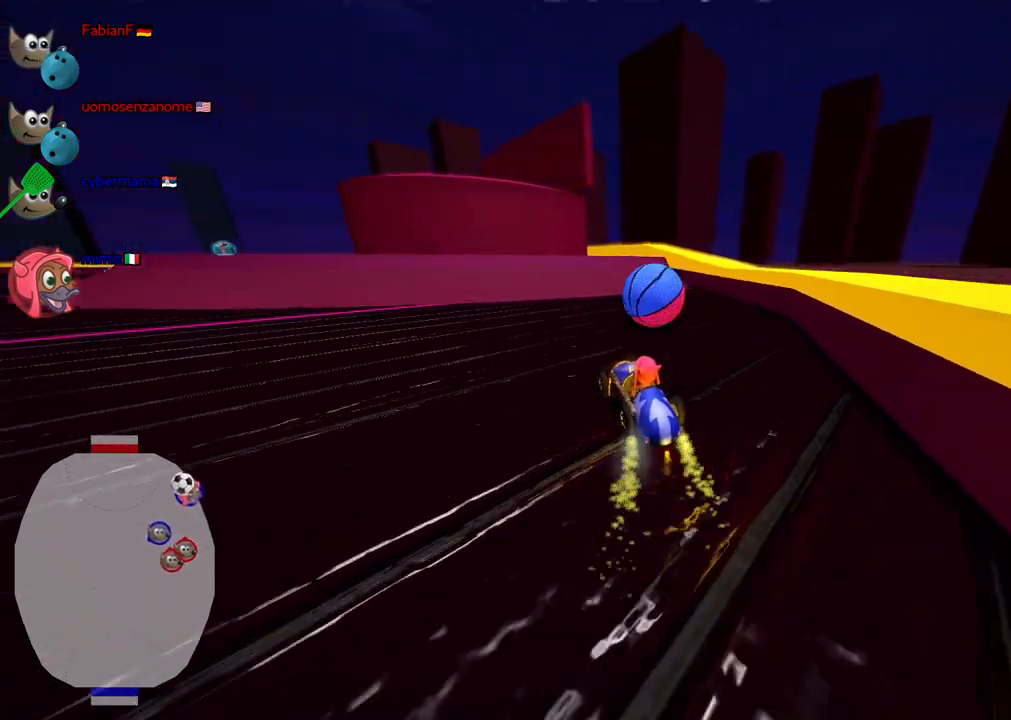
{"keys": ["left", "up"], "events": [[133, "right", "up"], [233, "right", "down"], [317, "n", "down"], [367, "right", "up"], [467, "left", "down"], [467, "n", "up"]]}
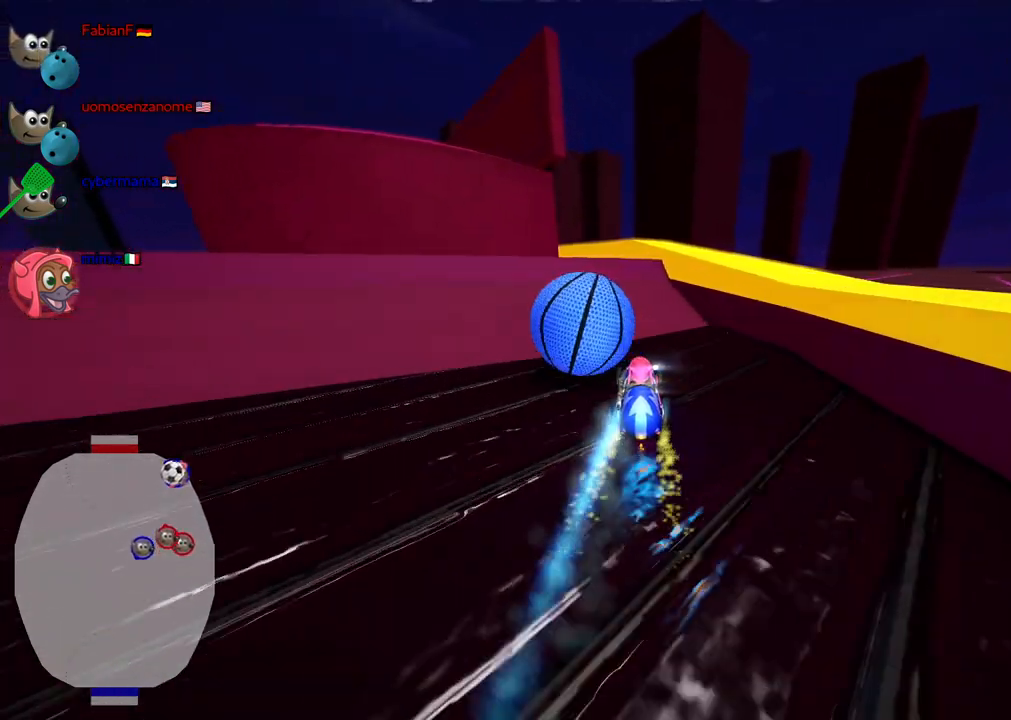
{"keys": ["left"], "events": [[50, "up", "up"], [283, "down", "down"], [433, "down", "up"]]}
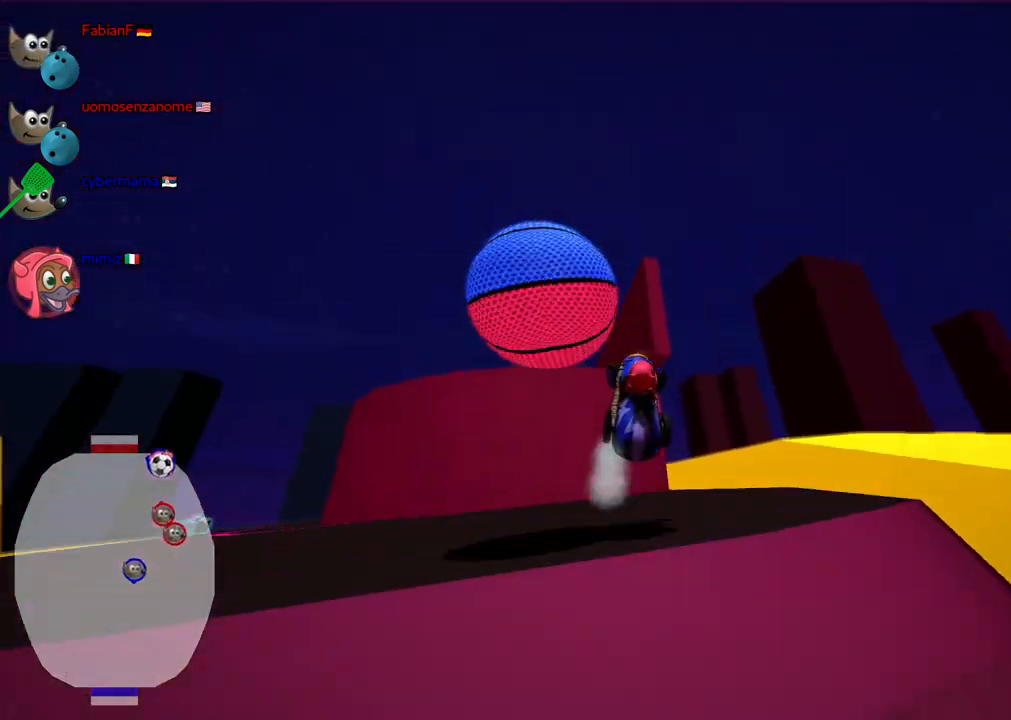
{"keys": [], "events": [[167, "left", "up"], [167, "up", "down"], [217, "up", "up"]]}
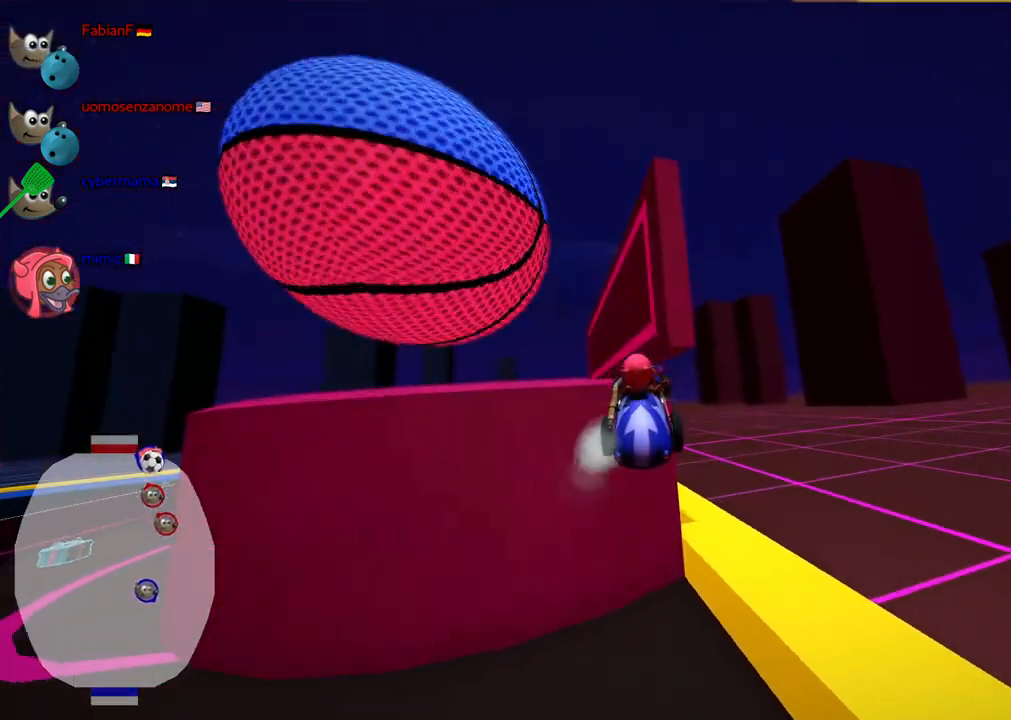
{"keys": ["down"], "events": [[183, "down", "down"]]}
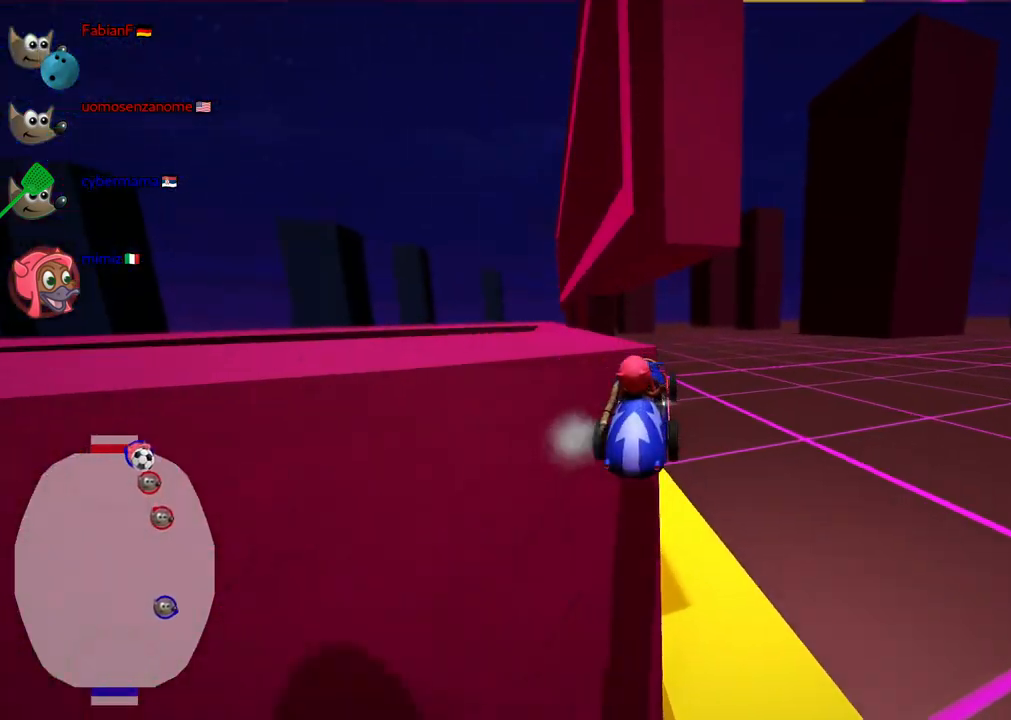
{"keys": ["down"], "events": []}
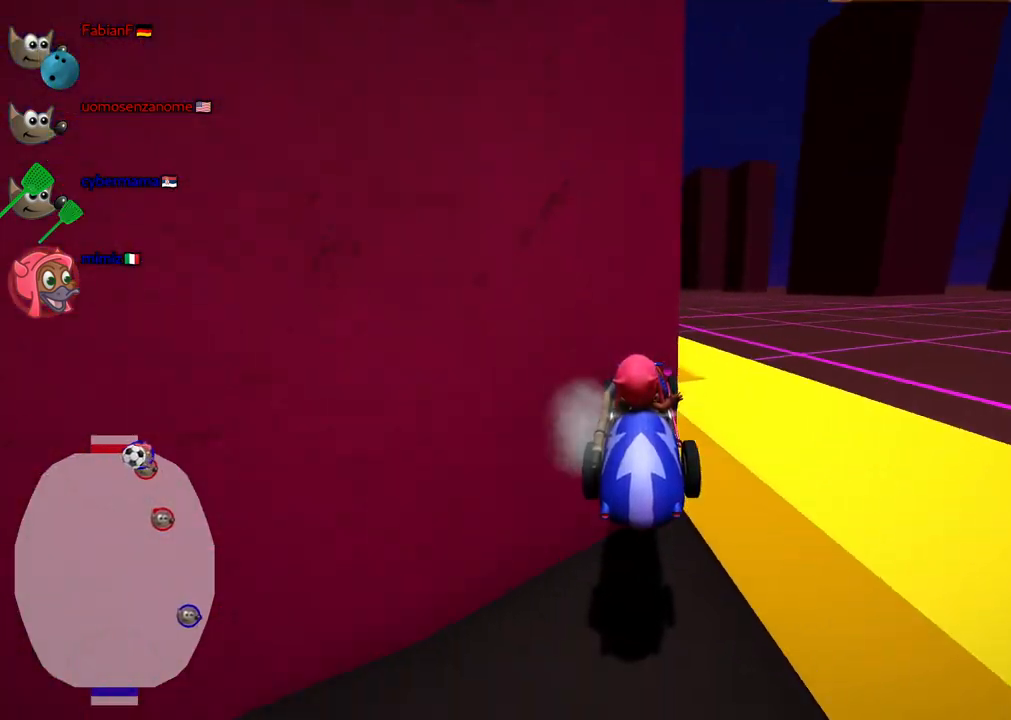
{"keys": ["left"], "events": [[167, "right", "down"], [417, "down", "up"], [500, "left", "down"], [500, "right", "up"]]}
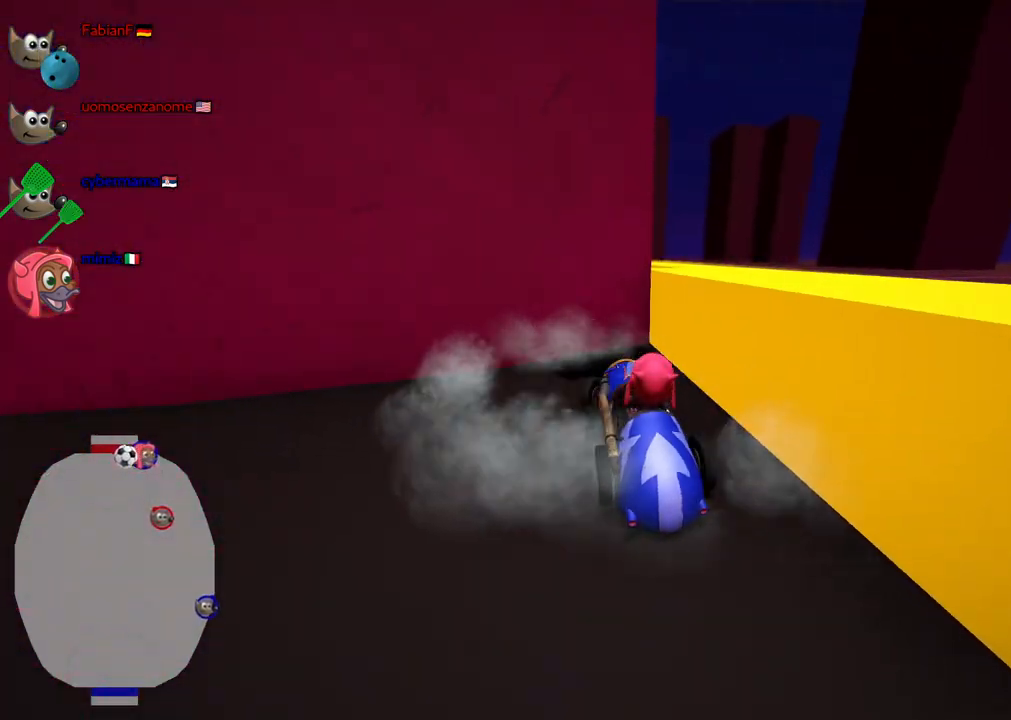
{"keys": ["left", "up"], "events": [[50, "up", "down"]]}
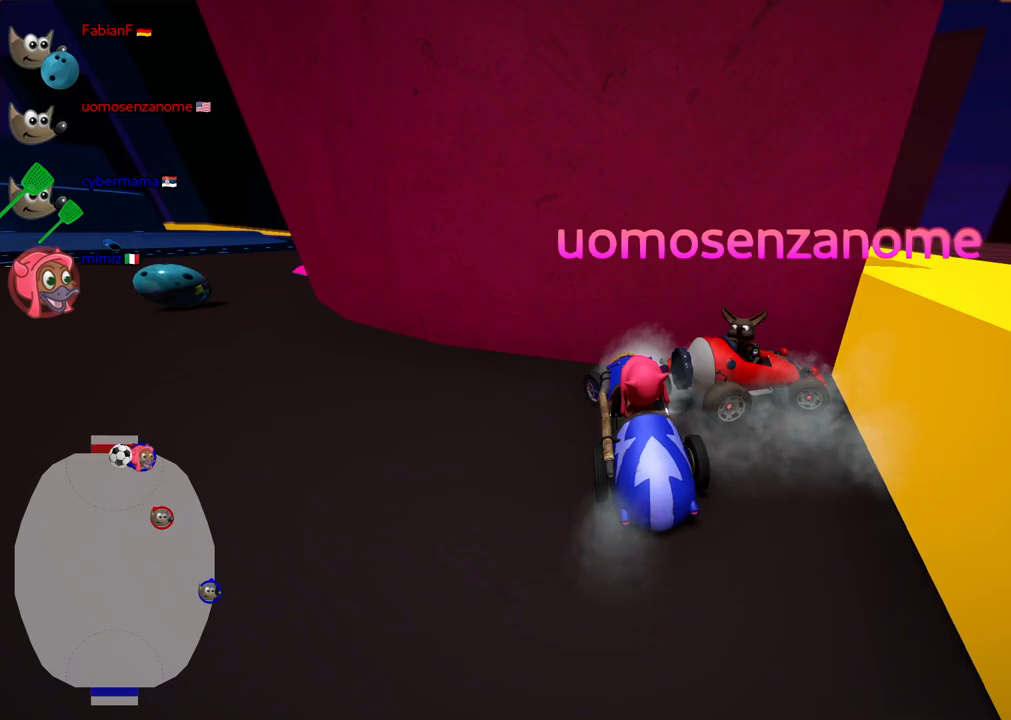
{"keys": ["left", "up"], "events": []}
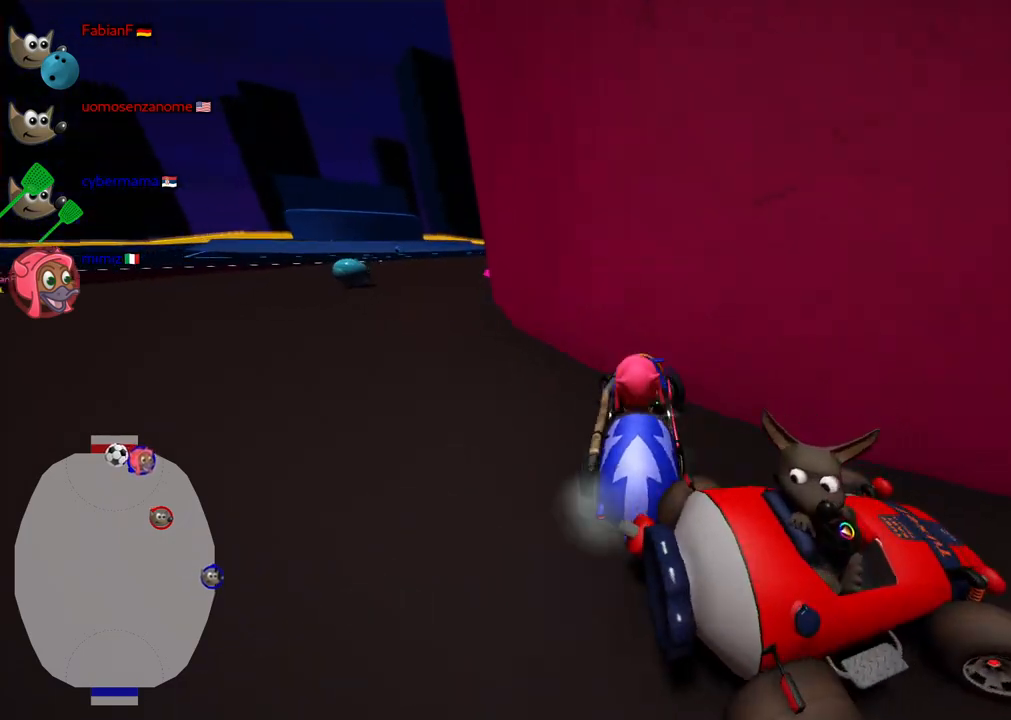
{"keys": ["up"], "events": [[500, "left", "up"]]}
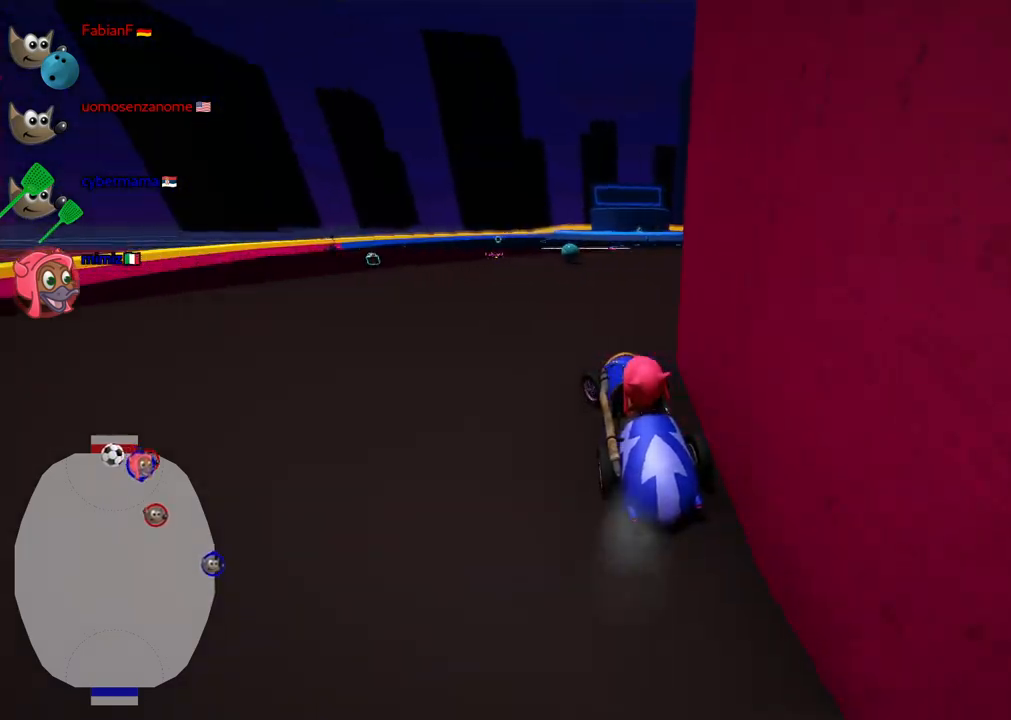
{"keys": ["up"], "events": [[50, "right", "down"], [150, "m", "down"], [383, "m", "up"], [383, "right", "up"]]}
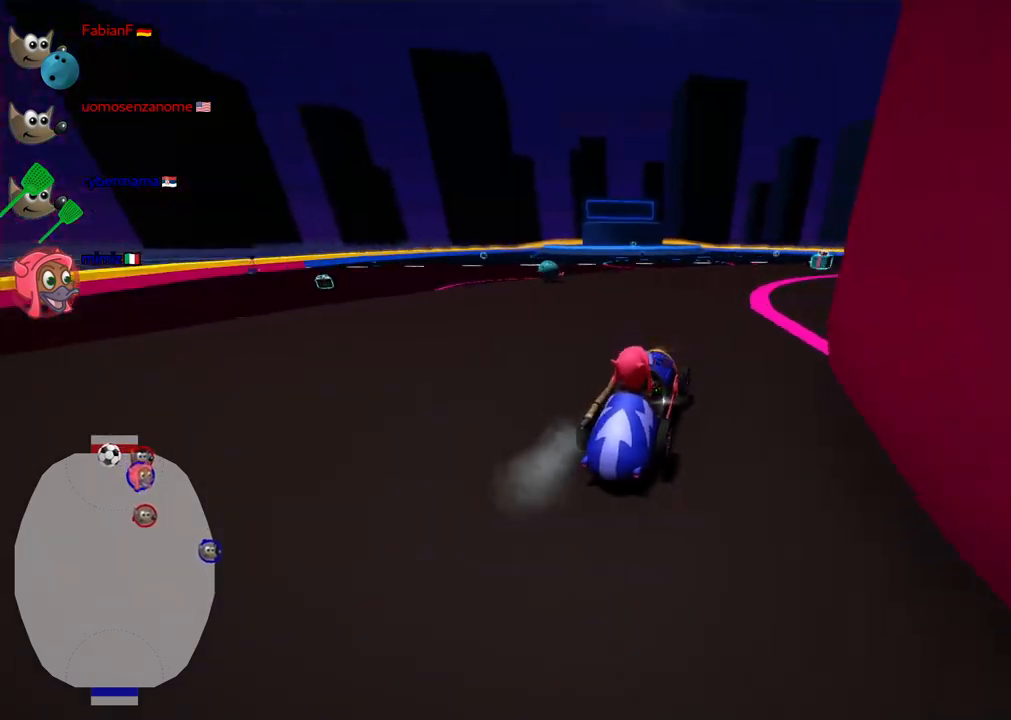
{"keys": ["up"], "events": [[17, "right", "down"], [400, "right", "up"]]}
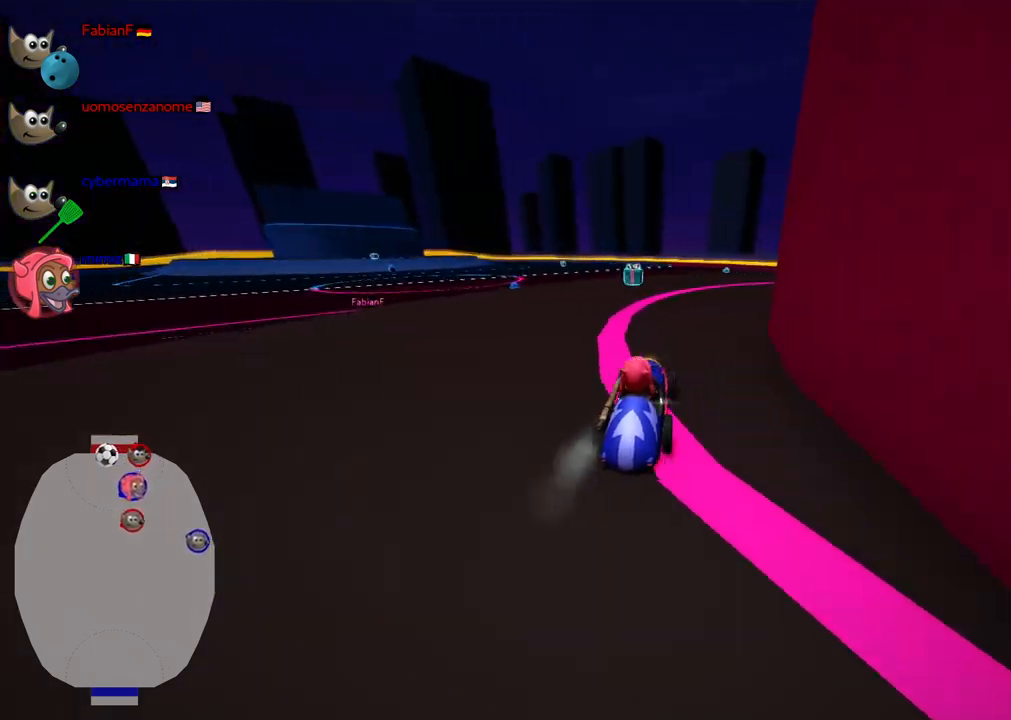
{"keys": ["right"], "events": [[133, "left", "down"], [267, "left", "up"], [317, "left", "down"], [467, "left", "up"], [467, "up", "up"], [500, "right", "down"]]}
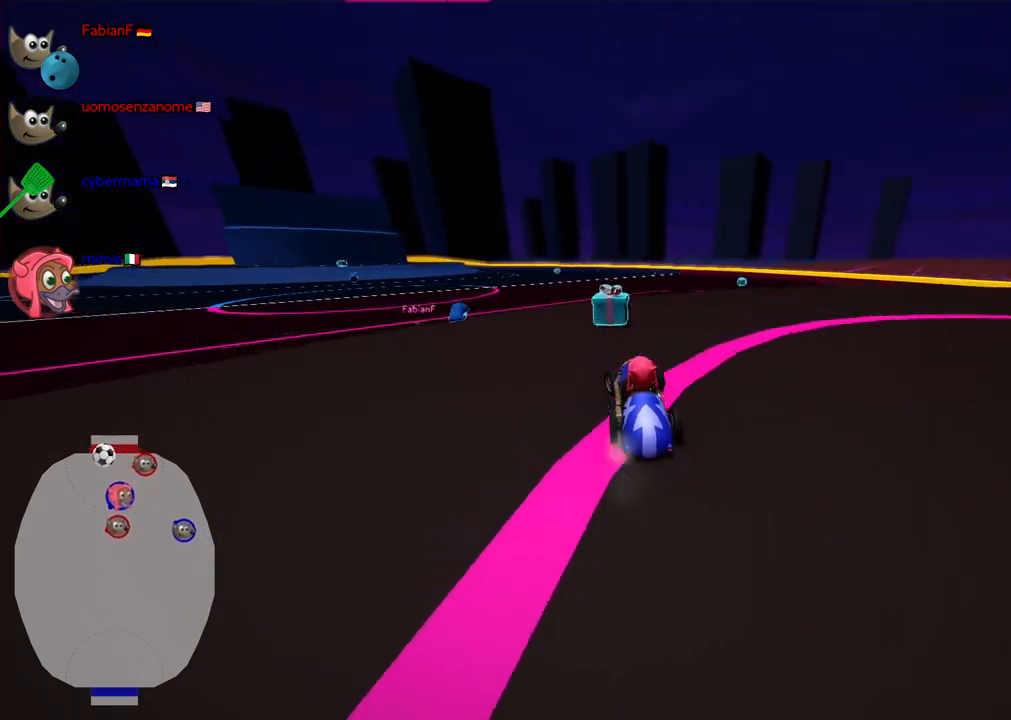
{"keys": ["m", "right", "up"], "events": [[50, "m", "down"], [333, "up", "down"]]}
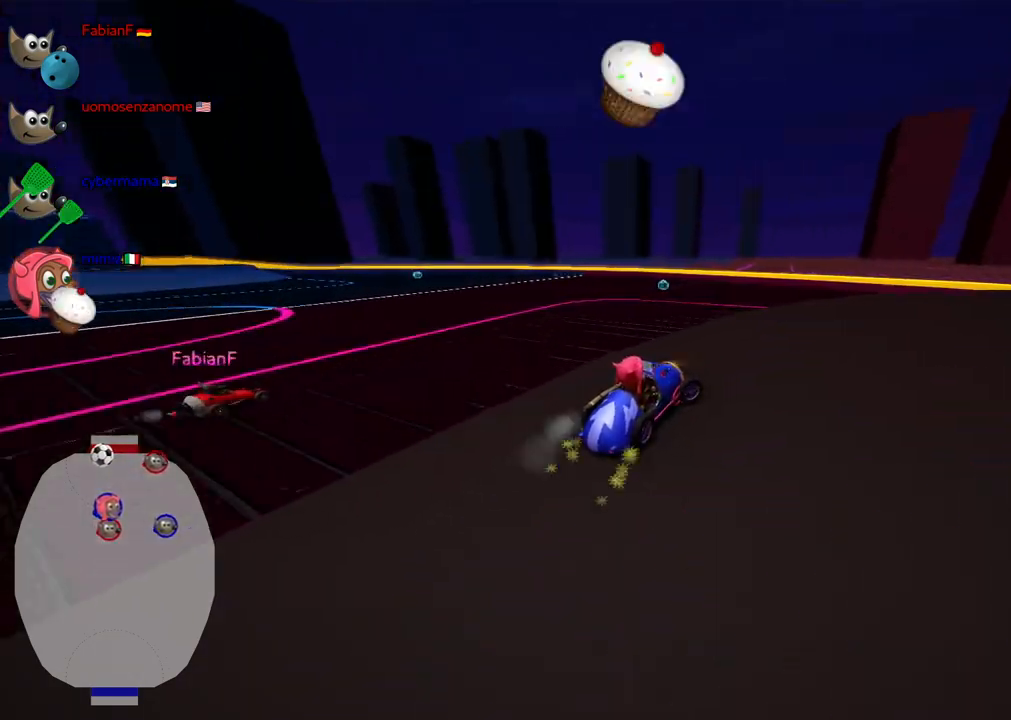
{"keys": ["m", "up"], "events": [[217, "right", "up"], [267, "right", "down"], [400, "right", "up"]]}
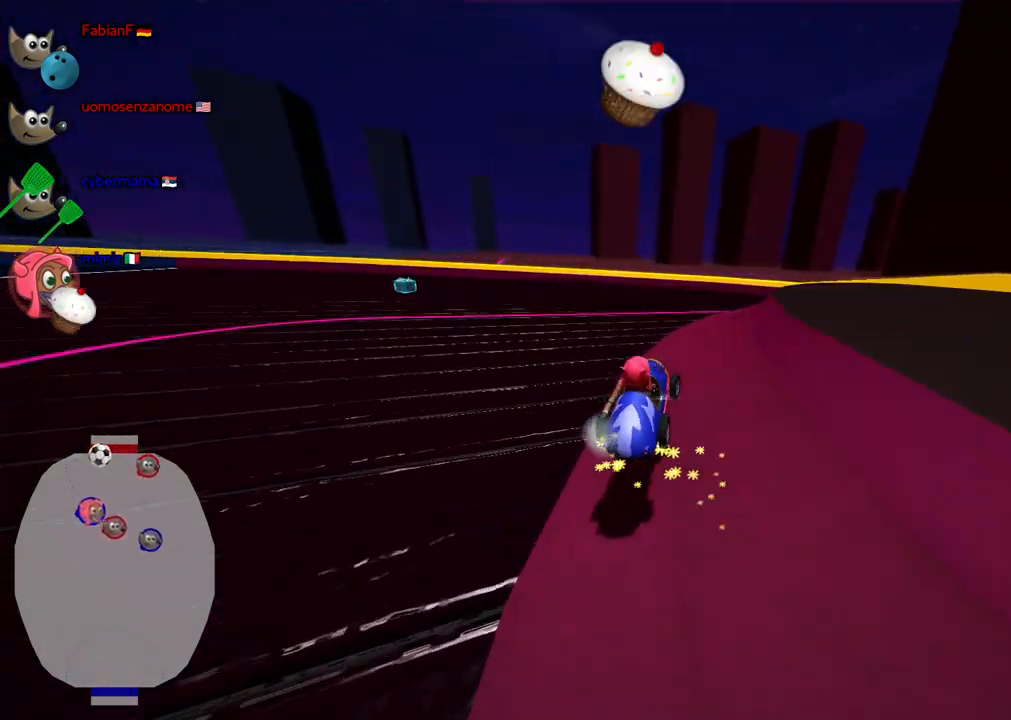
{"keys": ["m", "right", "up"], "events": [[233, "right", "down"]]}
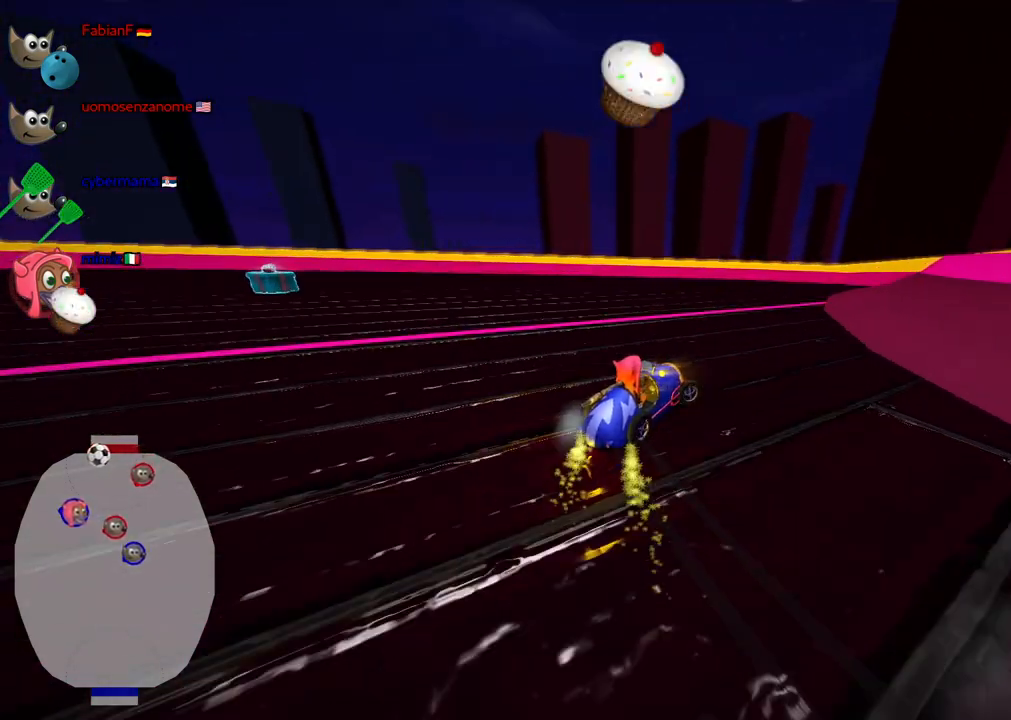
{"keys": ["m", "right", "up"], "events": [[100, "right", "up"], [150, "left", "down"], [250, "right", "down"], [300, "left", "up"]]}
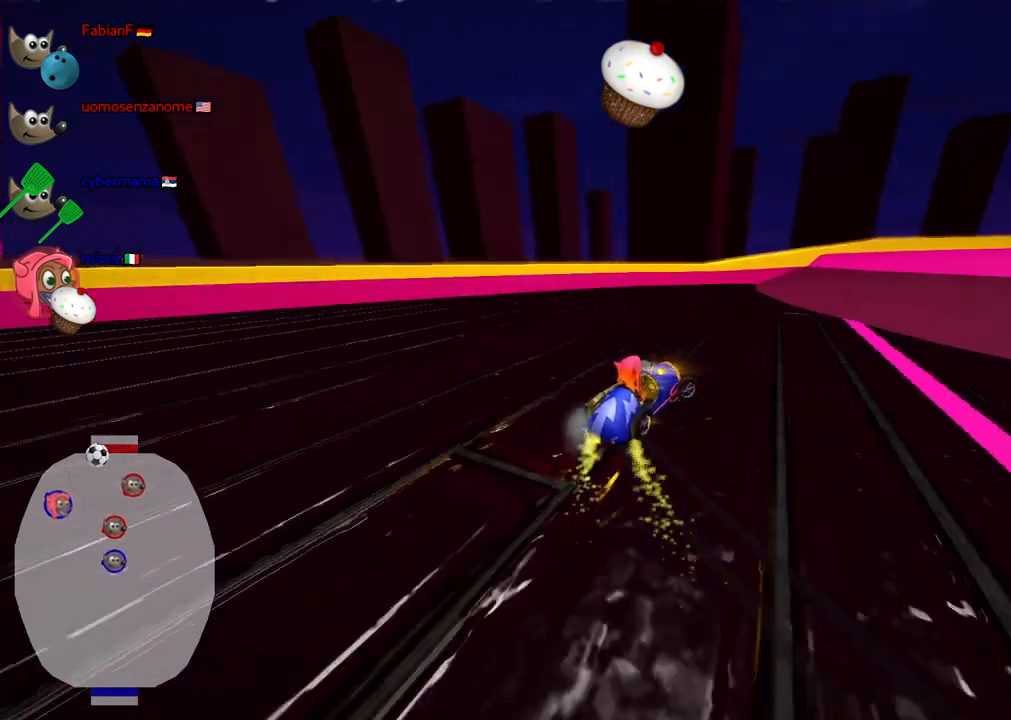
{"keys": ["right", "up"], "events": [[500, "m", "up"]]}
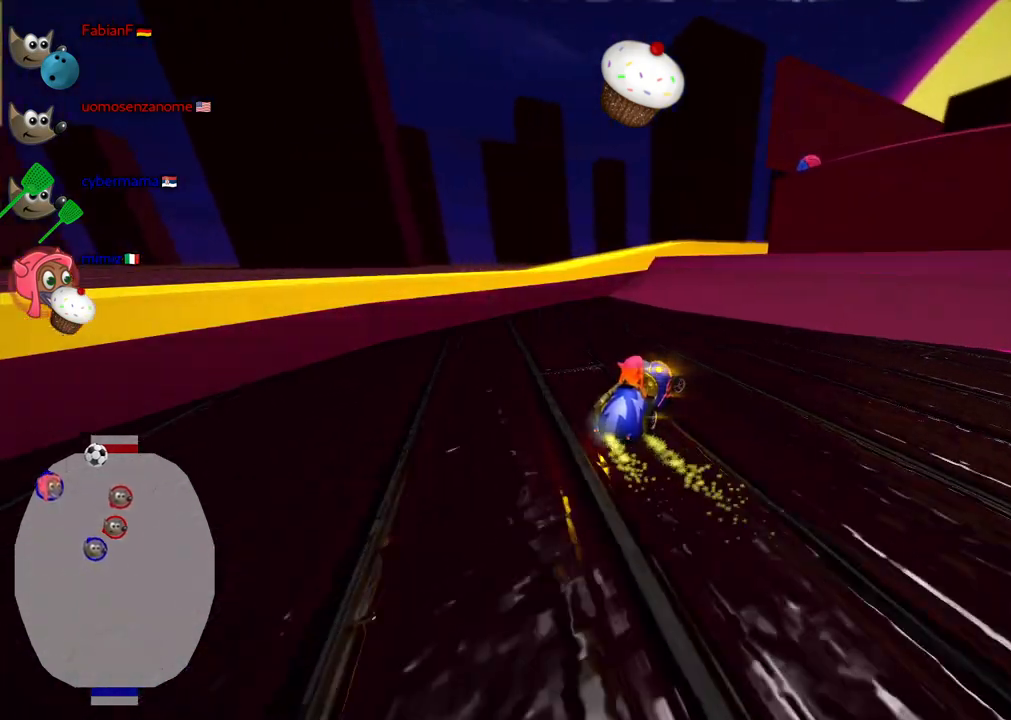
{"keys": ["up"], "events": [[50, "right", "up"], [333, "right", "down"], [483, "right", "up"]]}
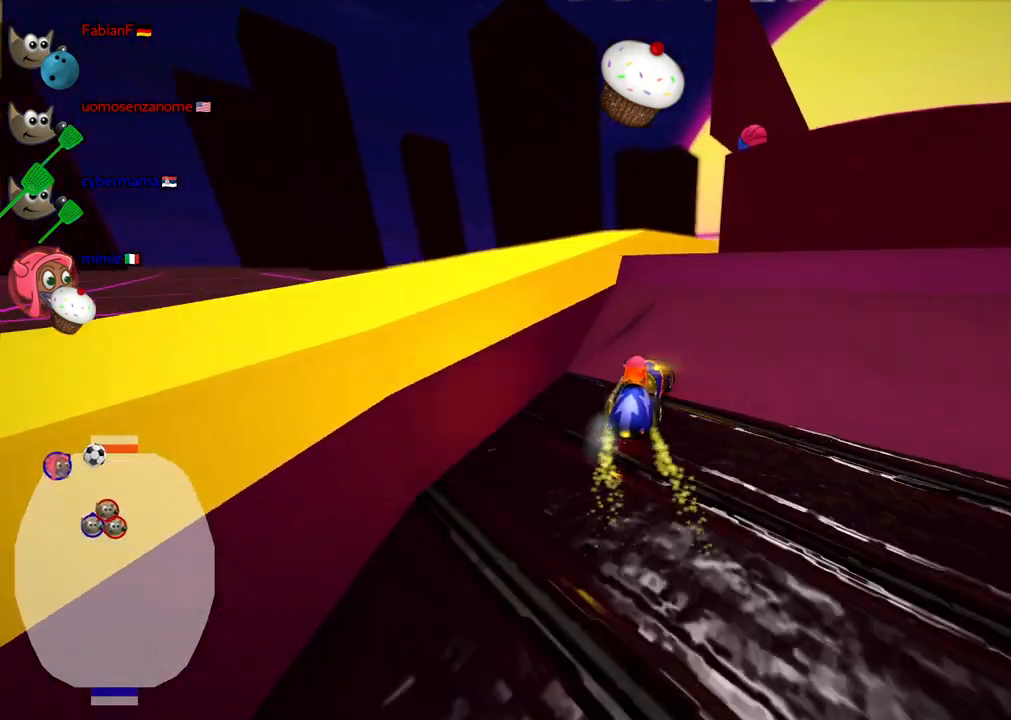
{"keys": ["left", "m", "up"], "events": [[67, "up", "up"], [450, "left", "down"], [500, "m", "down"], [500, "up", "down"]]}
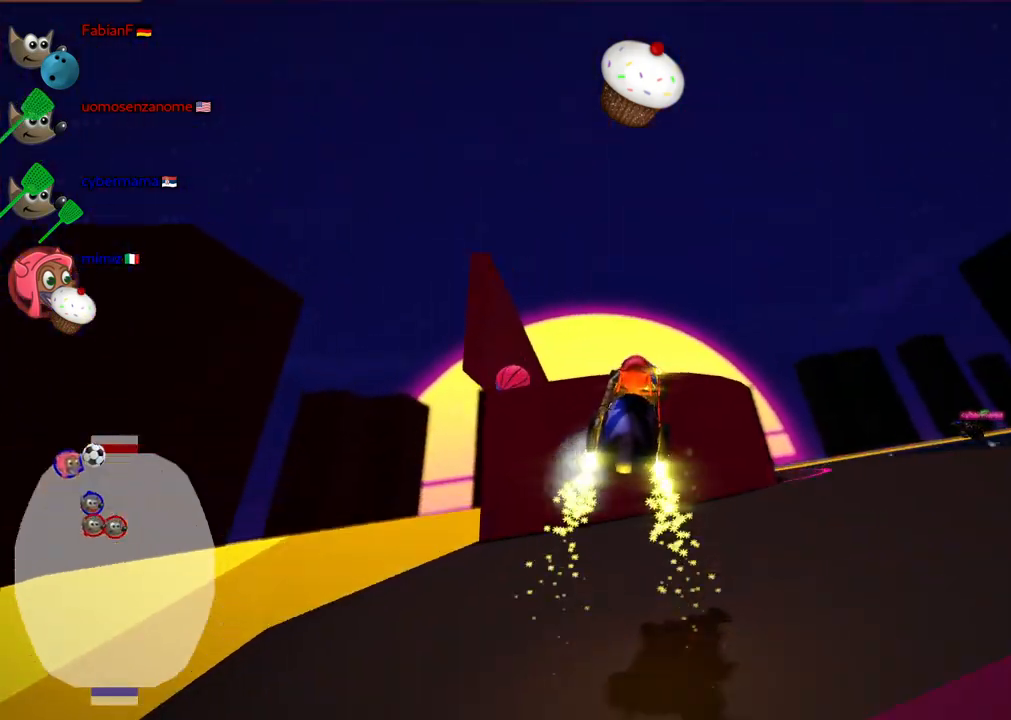
{"keys": ["left", "up"], "events": [[283, "m", "up"]]}